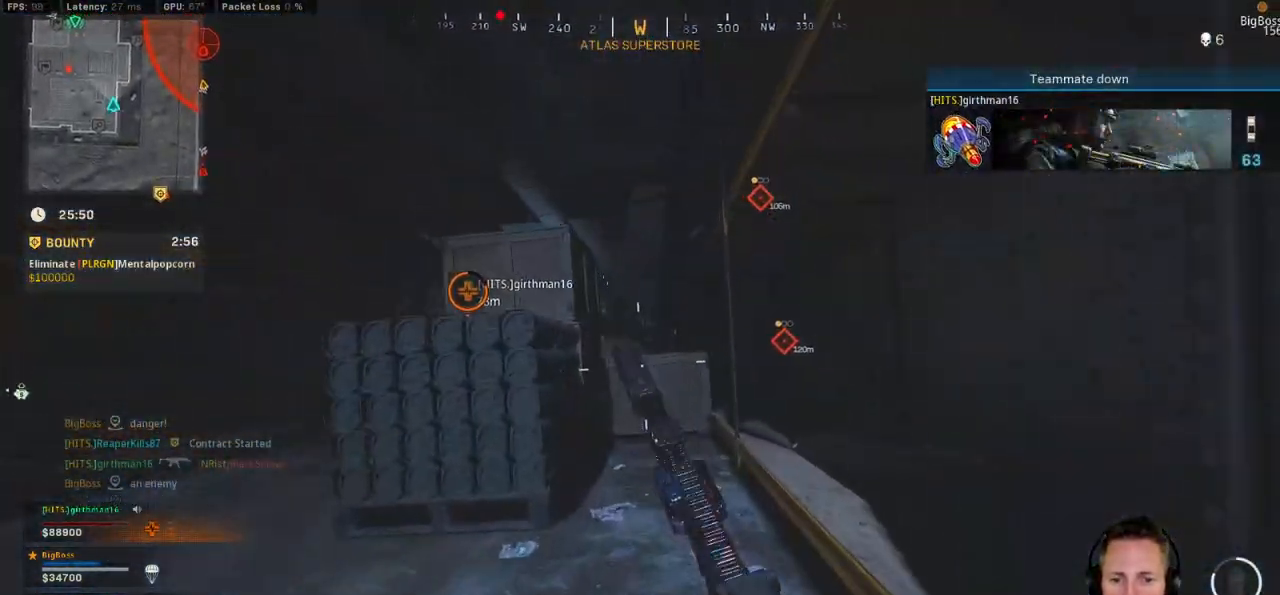
Gameplay with keyboard and mouse; each line is a JSON object with the keys and mouse buttons held at the frame after it. "events" lists presses ("down") and releases ("up") of "1", "2", "3", "4", "5", "a", "alt", "b", "c", "ctrl", "d", "e", "f", "g", "q", "r", "s", "shift", "space", "t", "tab", "v", "w", "x", "z", "mouse_left", "mouse_wheel", "mouse_right", "mouse_mb4" and "mouse_mb5" between this image and that frame as [ms after this image, input, new state], when the widget could be followed in between. "mouse_left", "mouse_wheel", "mouse_right", "mouse_mb4", "mouse_mb5" = the "left", "wheel", "right", "mb4", "mb5" buttons of the "mouse" list. No other keys are recorded. "wheel" means that the mouse wheel is clicked or scrolled. Mouse movement is not recorded.
{"keys": ["space", "w"], "mouse": [], "events": [[33, "space", "down"], [117, "c", "up"], [133, "shift", "down"], [150, "space", "up"], [483, "shift", "up"], [483, "space", "down"]]}
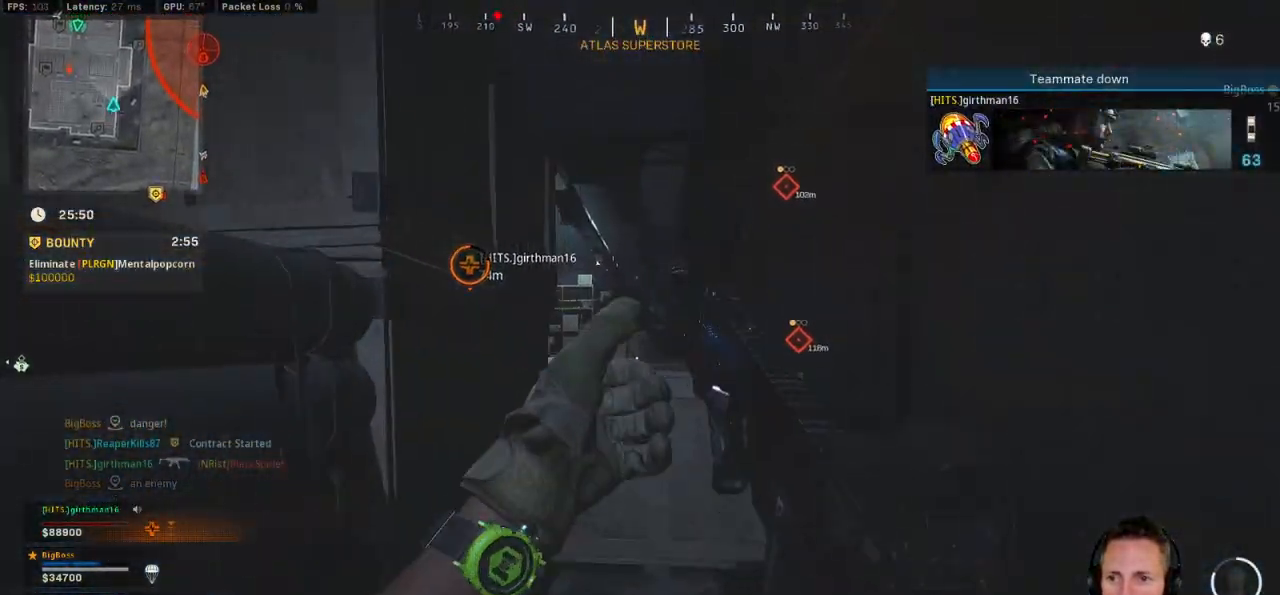
{"keys": ["shift", "w"], "mouse": [], "events": [[67, "space", "up"], [150, "space", "down"], [183, "shift", "down"], [283, "space", "up"]]}
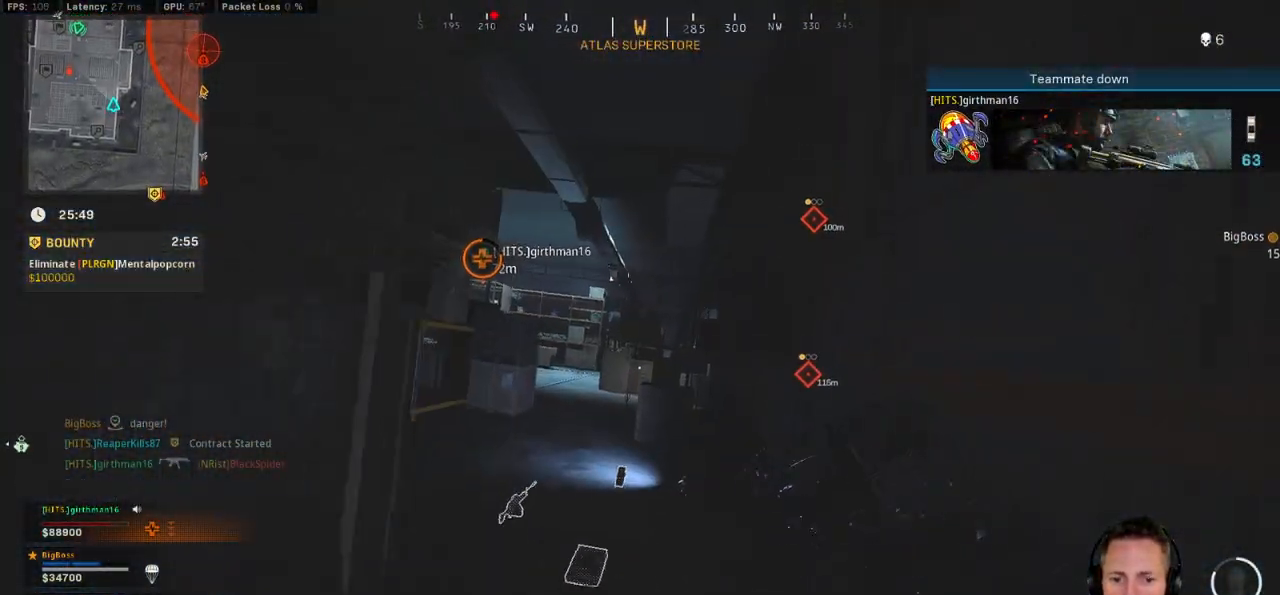
{"keys": ["shift", "w"], "mouse": [], "events": []}
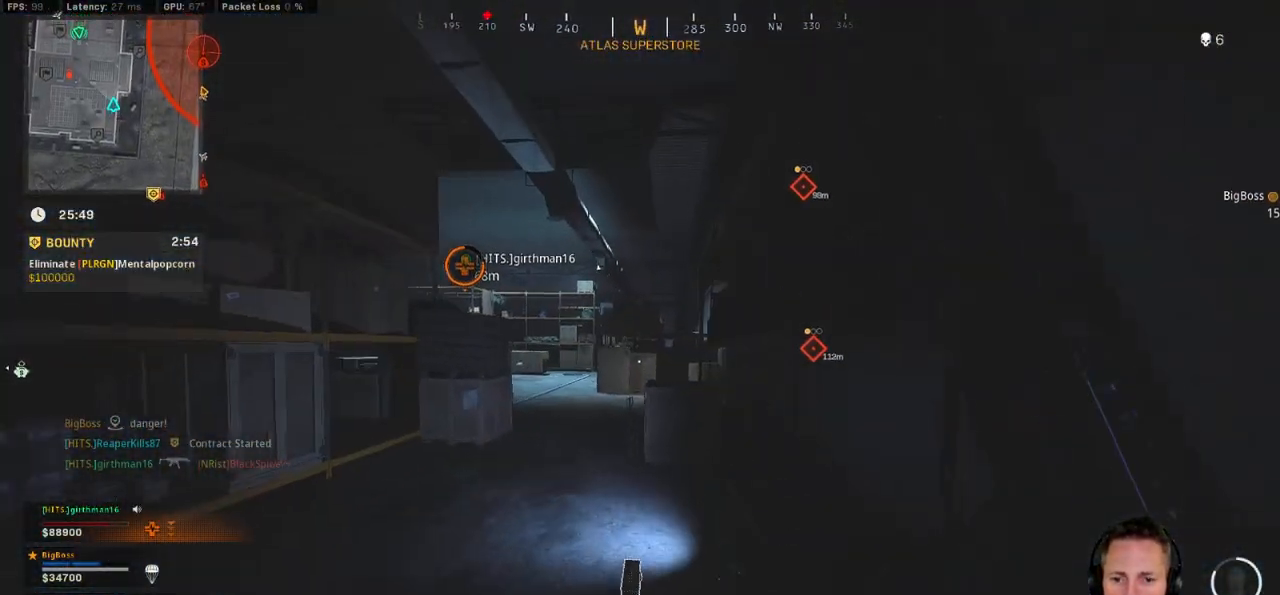
{"keys": ["shift", "w"], "mouse": [], "events": [[83, "d", "down"], [333, "d", "up"]]}
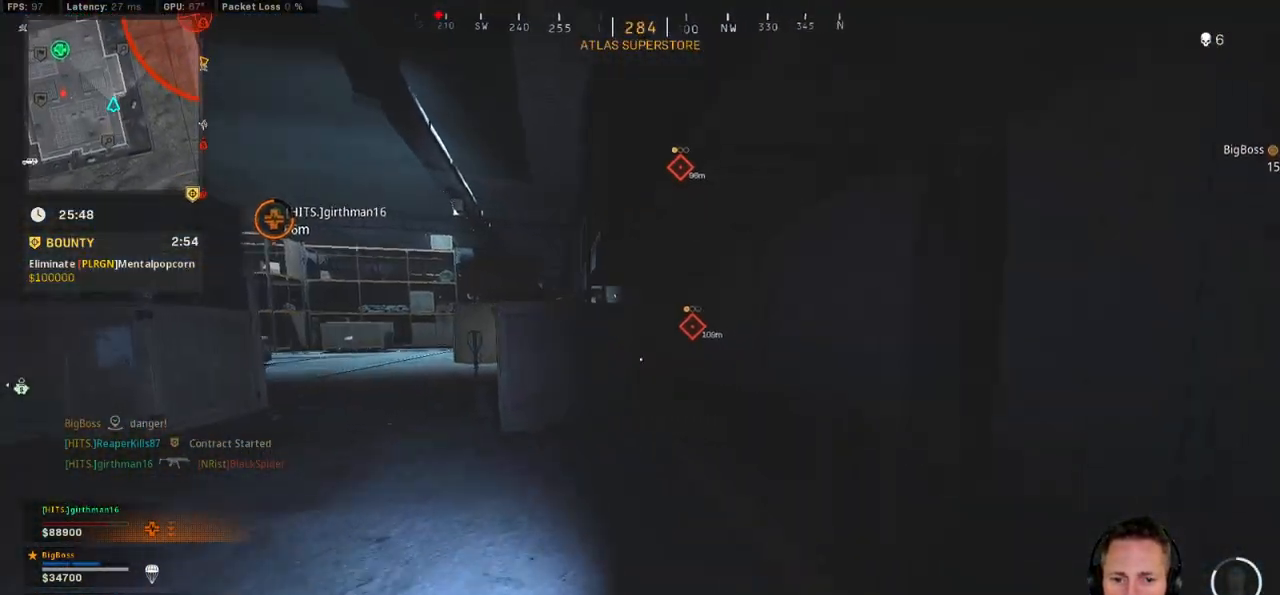
{"keys": ["d", "shift", "w"], "mouse": [], "events": [[167, "d", "down"]]}
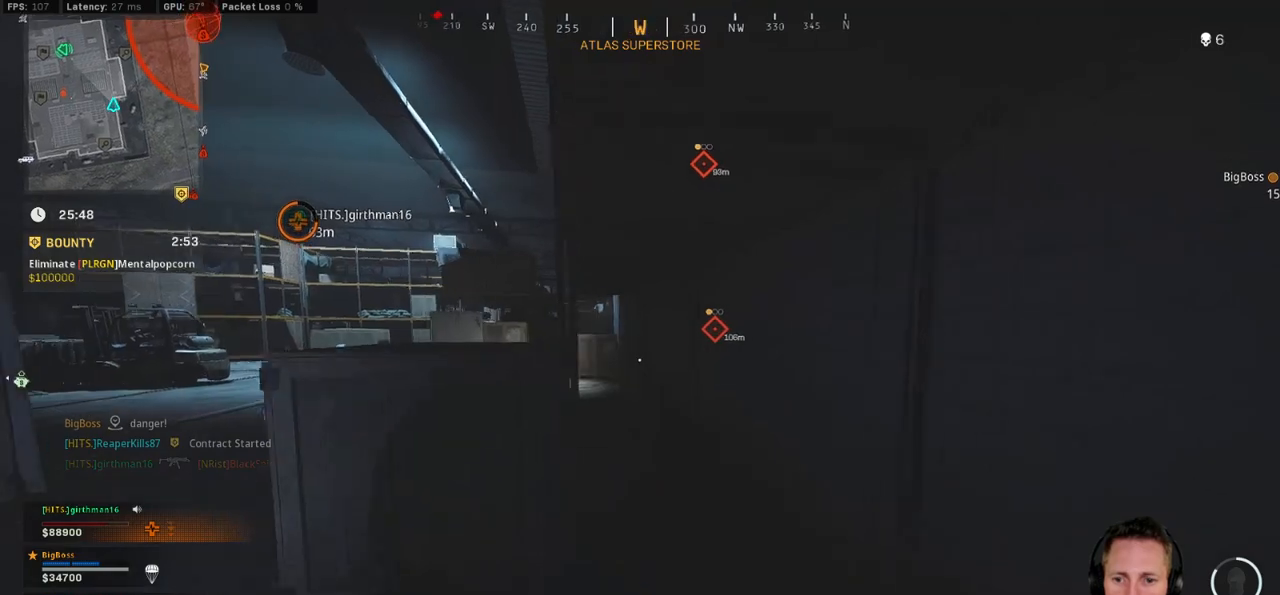
{"keys": ["d", "shift", "w"], "mouse": [], "events": [[17, "d", "up"], [133, "d", "down"], [267, "d", "up"], [483, "d", "down"]]}
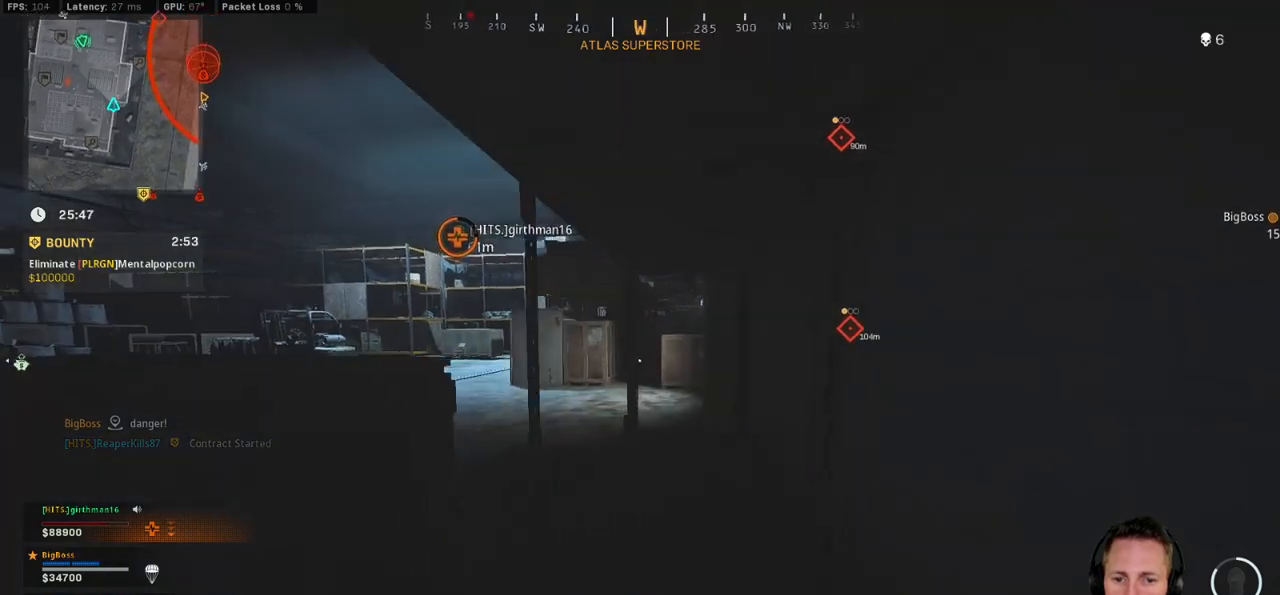
{"keys": ["shift", "w"], "mouse": [], "events": [[133, "d", "up"]]}
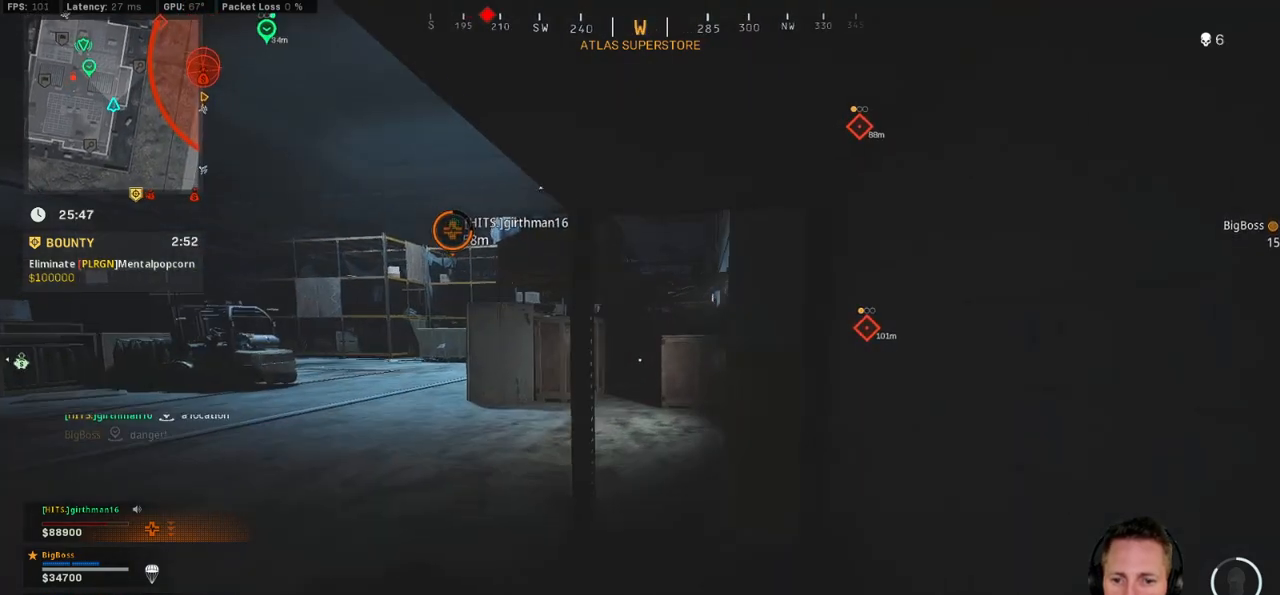
{"keys": ["shift", "w"], "mouse": [], "events": []}
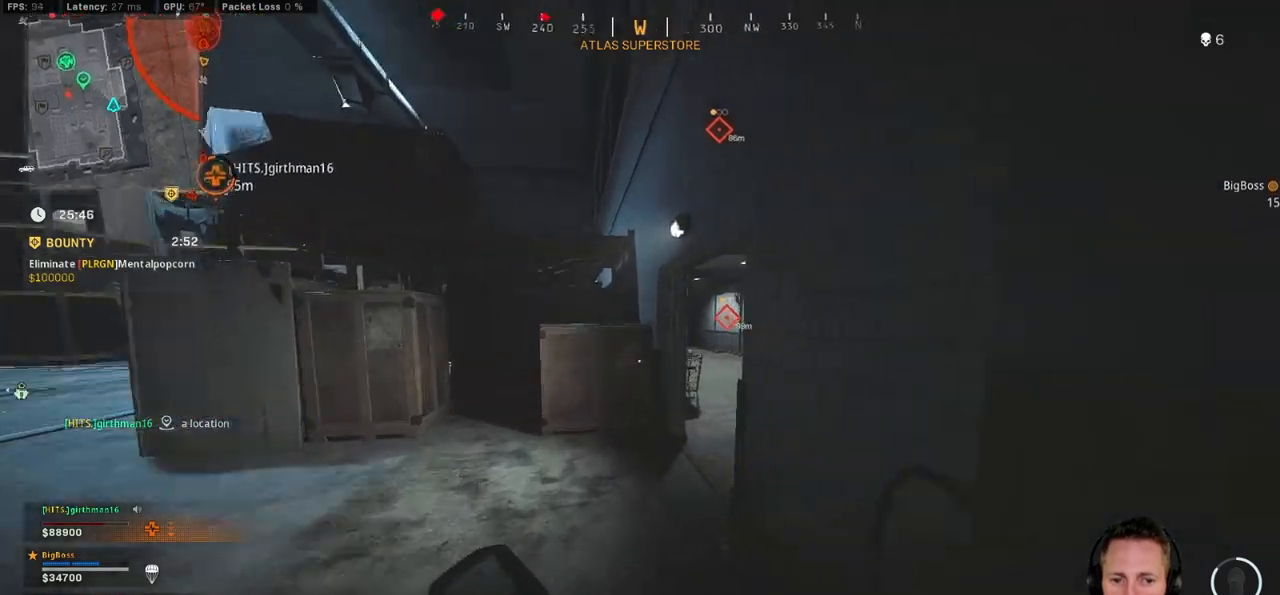
{"keys": ["shift", "w"], "mouse": [], "events": []}
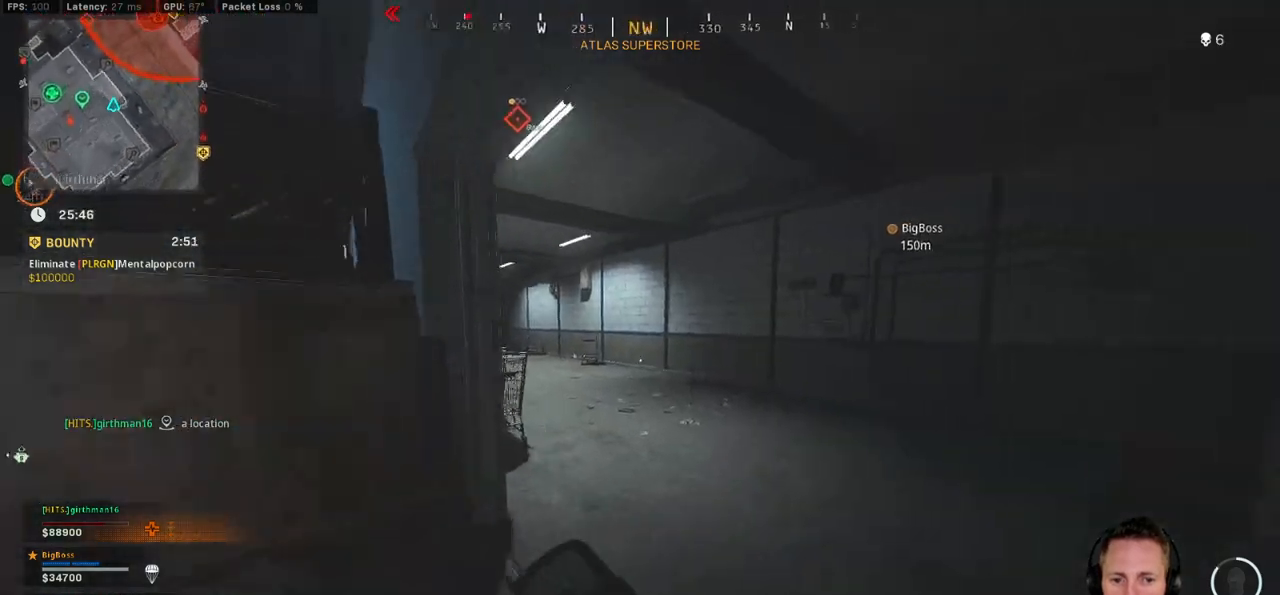
{"keys": ["d", "shift", "w"], "mouse": [], "events": [[17, "d", "down"], [250, "d", "up"], [417, "d", "down"]]}
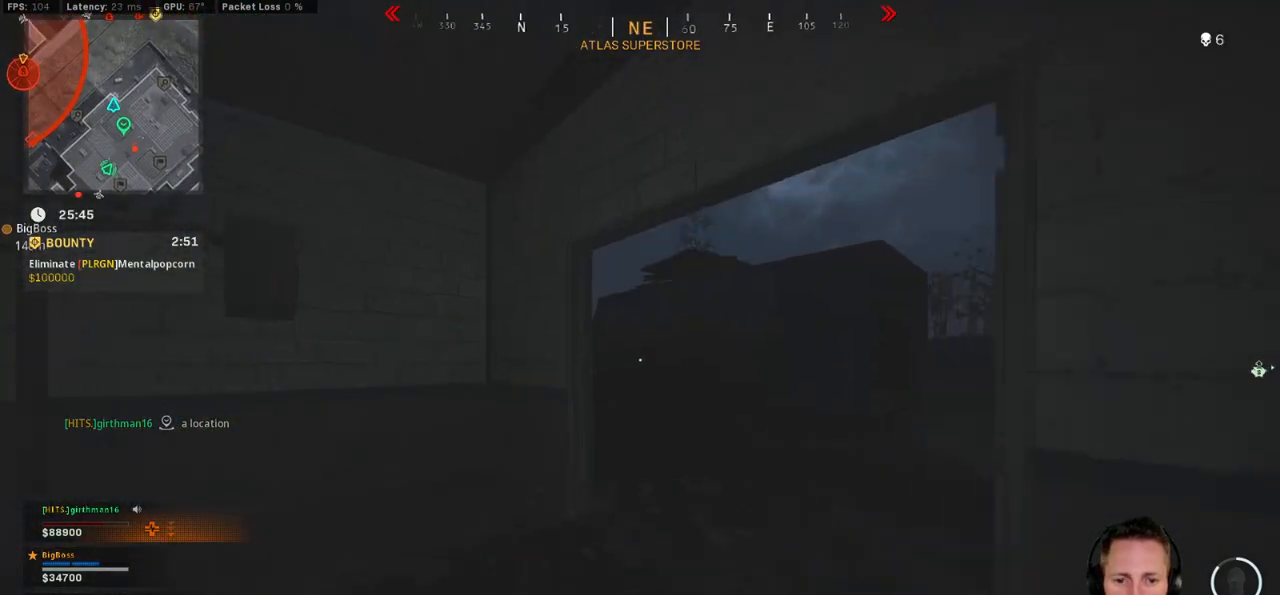
{"keys": ["shift", "w"], "mouse": [], "events": [[117, "d", "up"]]}
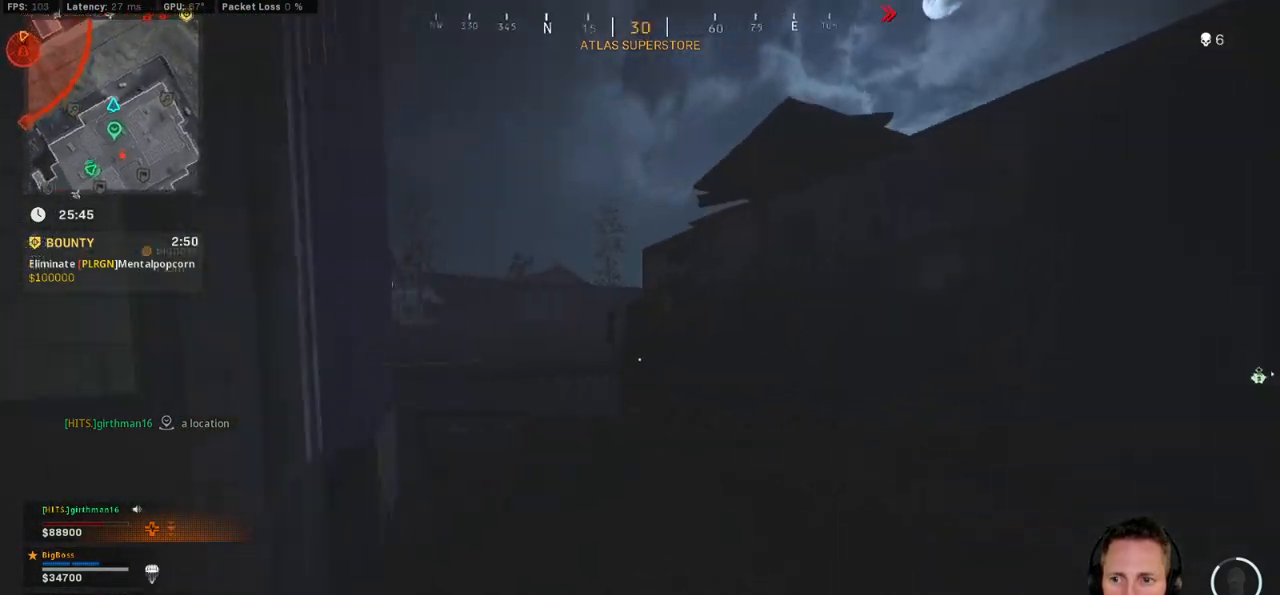
{"keys": ["shift", "w"], "mouse": [], "events": [[133, "d", "down"], [333, "d", "up"]]}
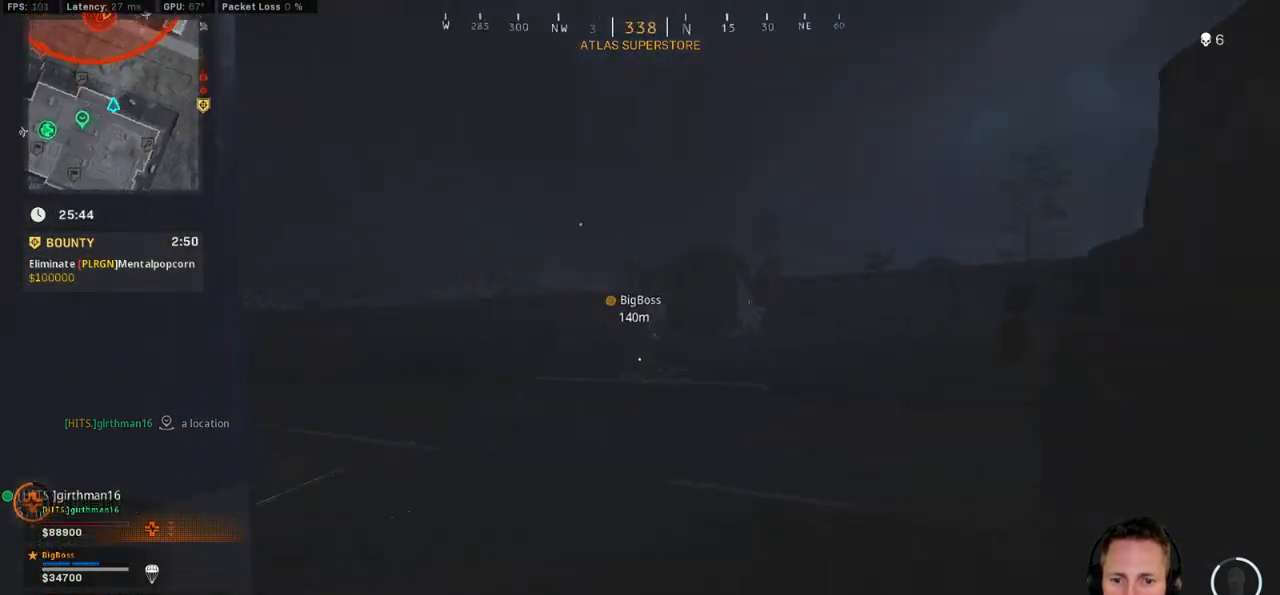
{"keys": ["shift", "w"], "mouse": [], "events": [[217, "a", "down"], [350, "a", "up"]]}
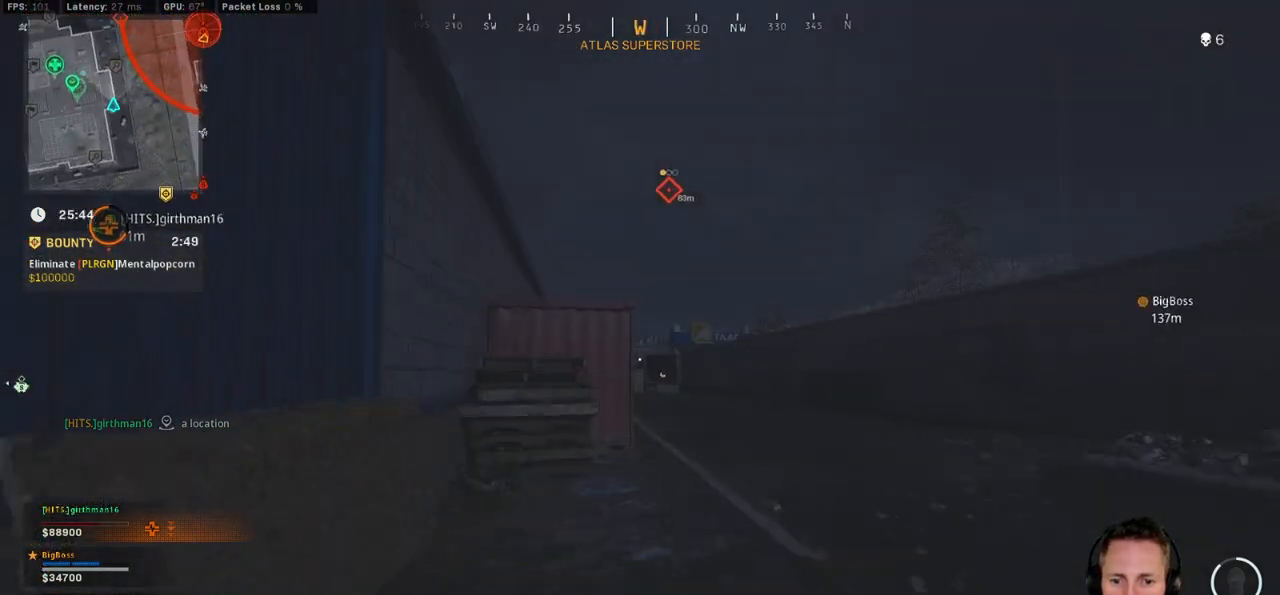
{"keys": ["shift", "w"], "mouse": [], "events": [[167, "a", "down"], [400, "a", "up"]]}
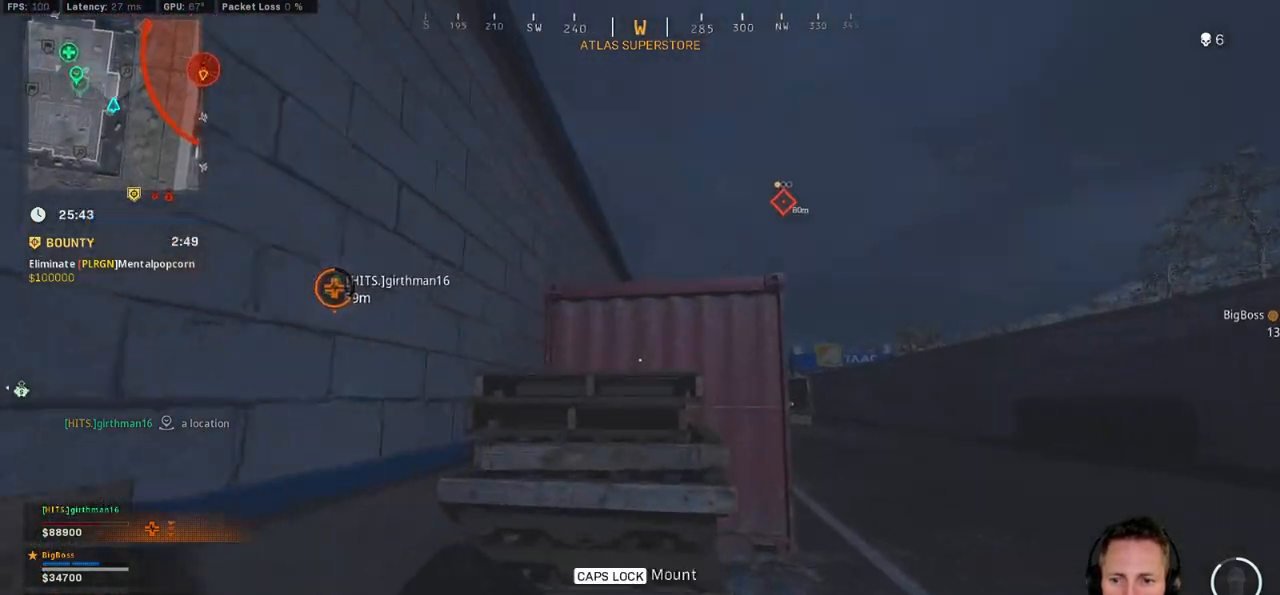
{"keys": ["shift", "w"], "mouse": [], "events": [[50, "space", "down"], [83, "shift", "up"], [150, "space", "up"], [233, "space", "down"], [367, "space", "up"], [450, "shift", "down"]]}
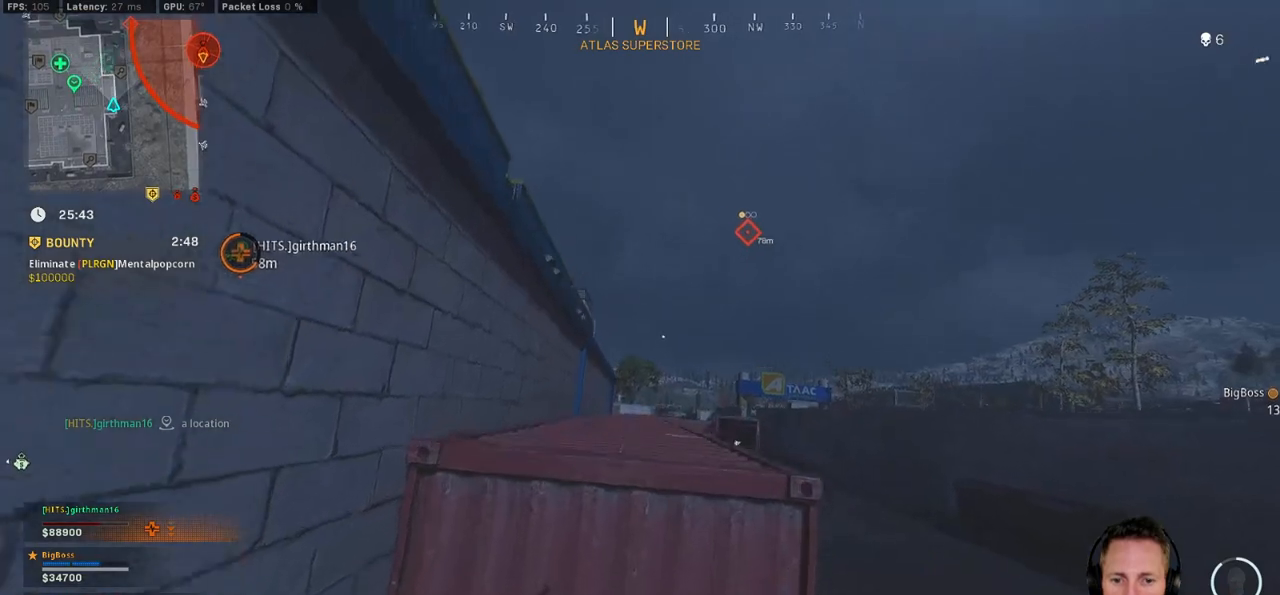
{"keys": ["shift", "space", "w"], "mouse": [], "events": [[250, "space", "down"], [267, "shift", "up"], [333, "space", "up"], [417, "space", "down"], [433, "shift", "down"]]}
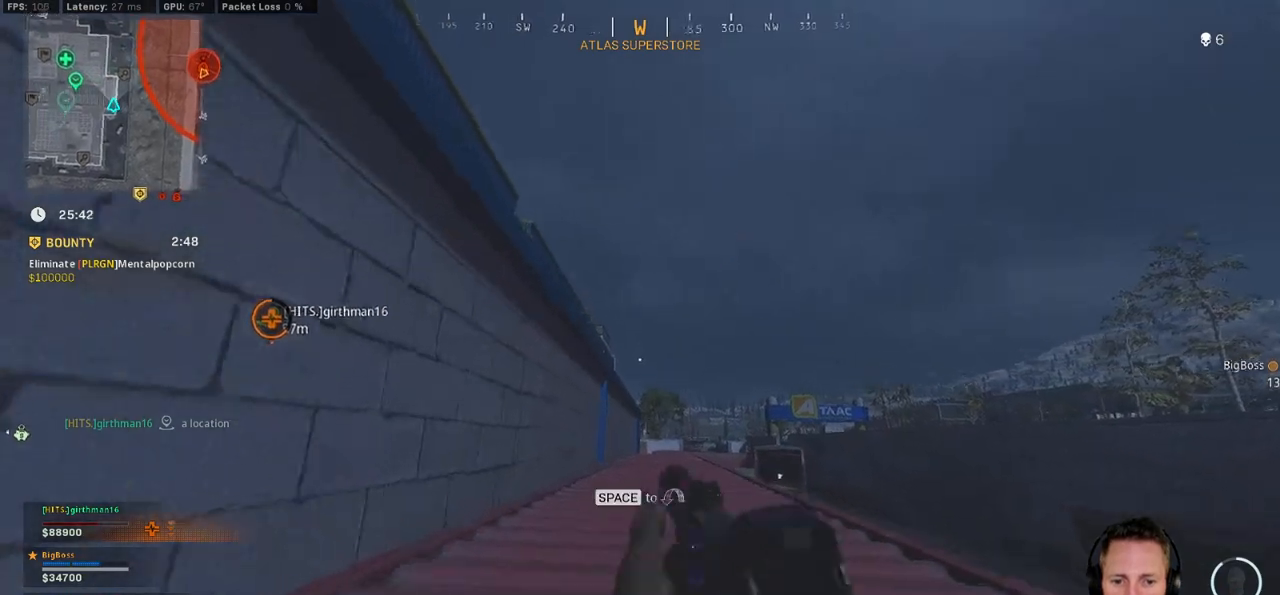
{"keys": ["space", "w"], "mouse": [], "events": [[17, "space", "up"], [250, "shift", "up"], [317, "space", "down"], [333, "shift", "down"], [417, "shift", "up"], [433, "space", "up"], [500, "space", "down"]]}
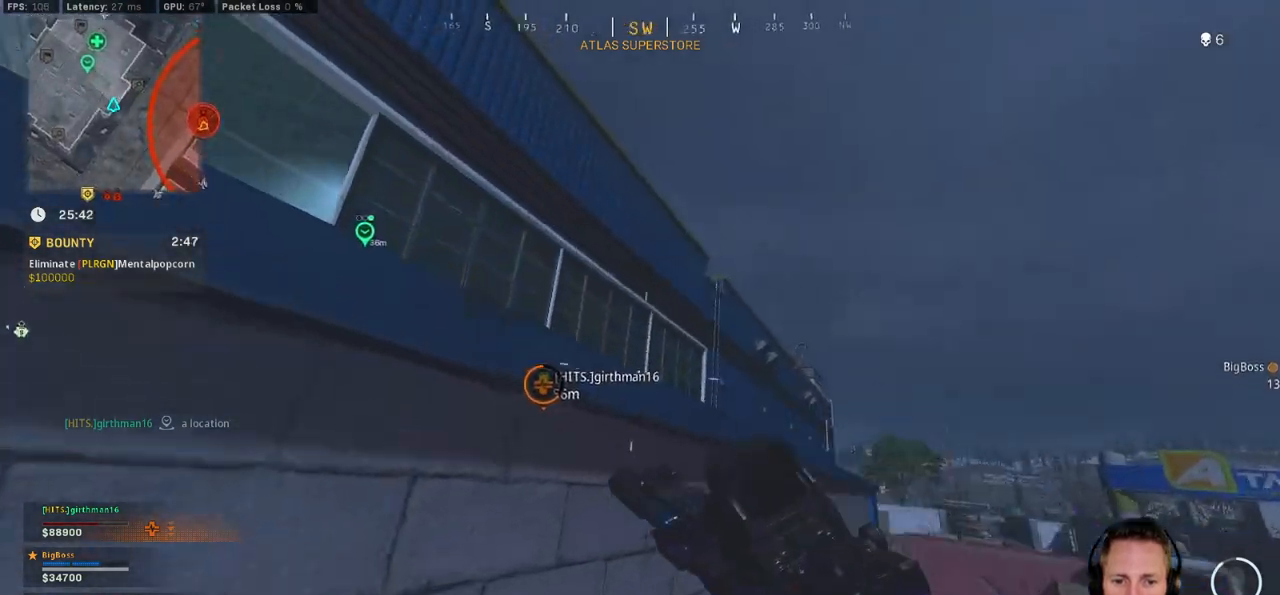
{"keys": ["shift", "w"], "mouse": [], "events": [[17, "shift", "down"], [83, "shift", "up"], [117, "space", "up"], [200, "shift", "down"], [217, "space", "down"], [283, "shift", "up"], [317, "space", "up"], [417, "shift", "down"]]}
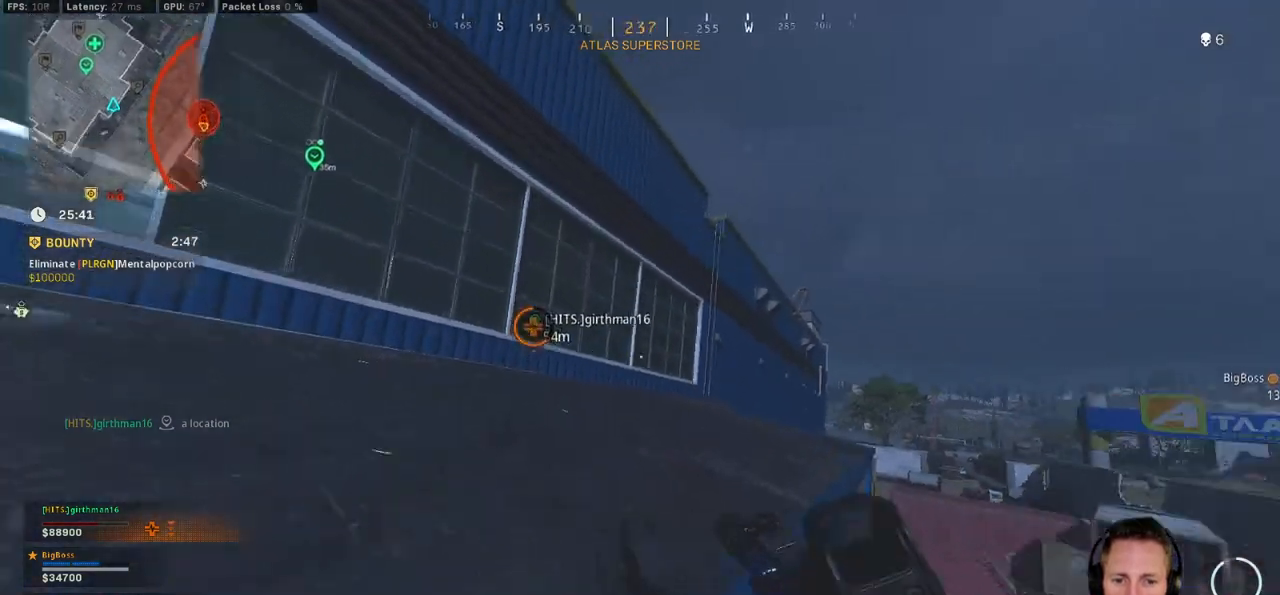
{"keys": ["shift", "w"], "mouse": [], "events": []}
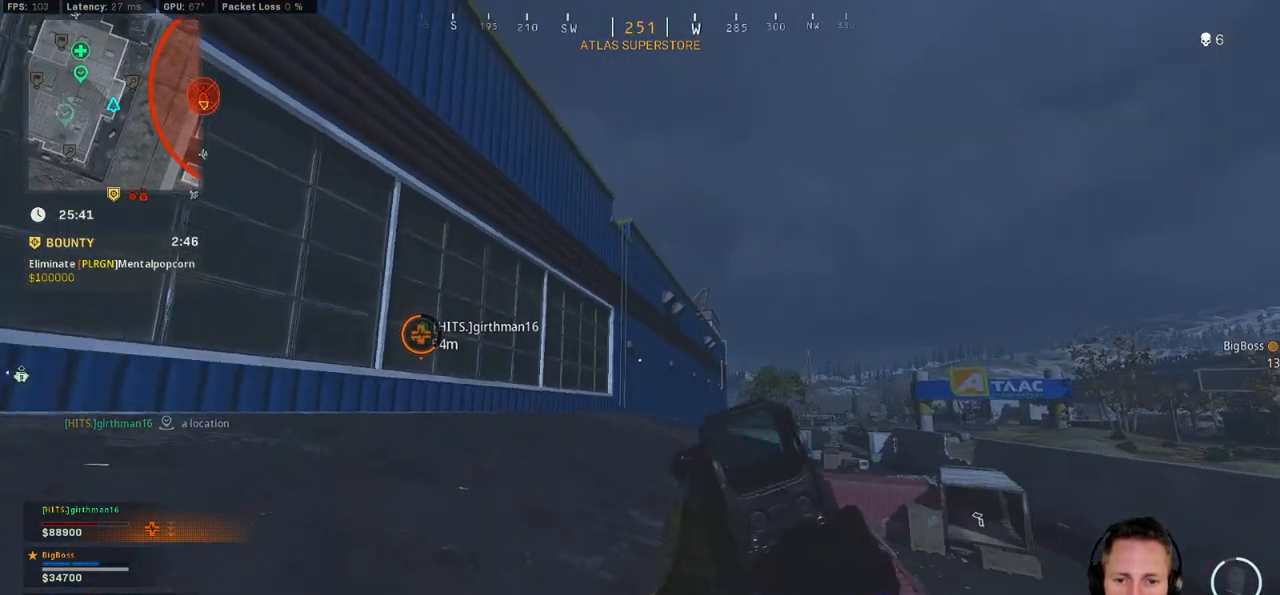
{"keys": ["shift", "w"], "mouse": [], "events": []}
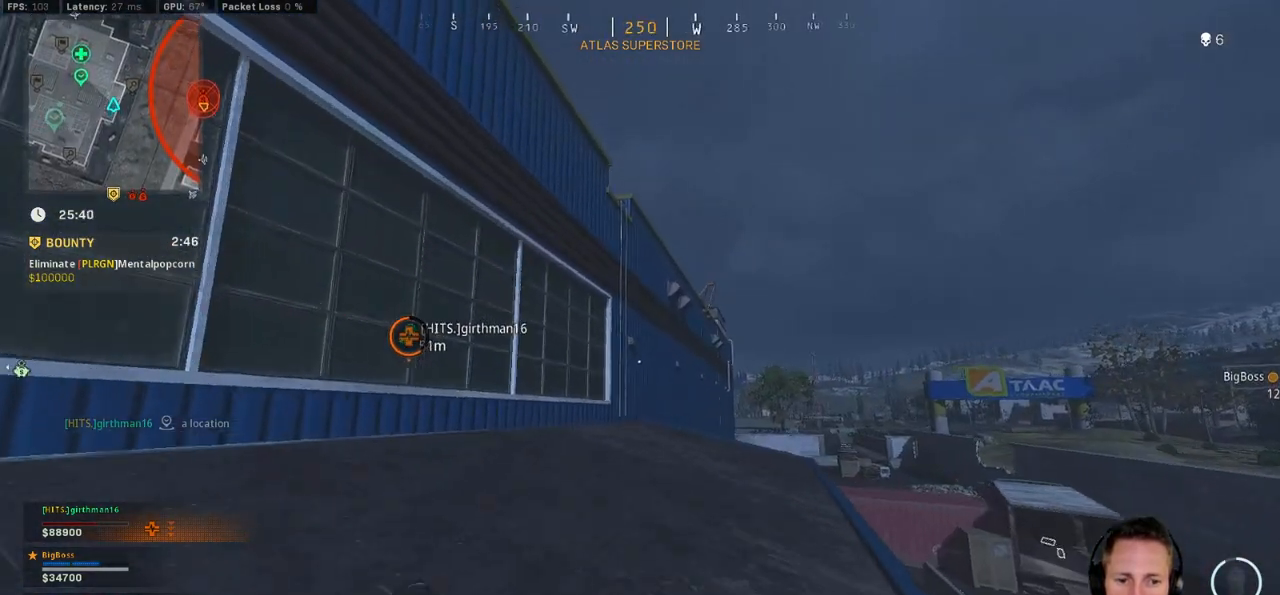
{"keys": ["shift", "w"], "mouse": [], "events": [[83, "c", "down"], [133, "c", "up"], [150, "shift", "up"], [217, "c", "down"], [283, "space", "down"], [317, "shift", "down"], [367, "c", "up"], [400, "space", "up"]]}
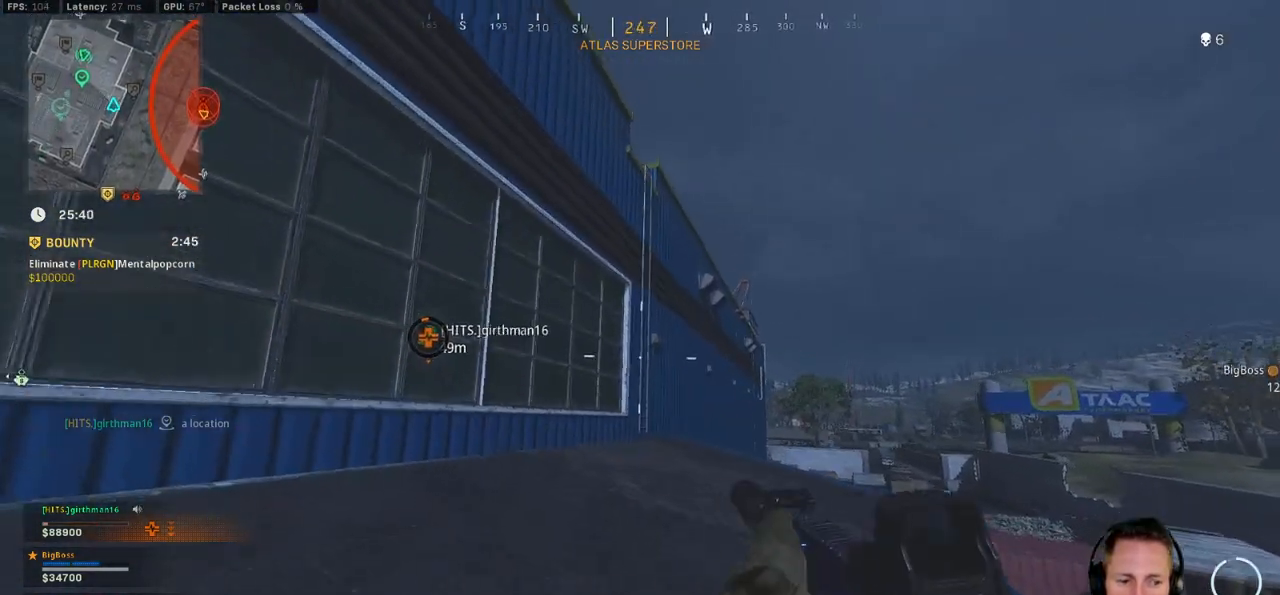
{"keys": ["shift", "w"], "mouse": [], "events": []}
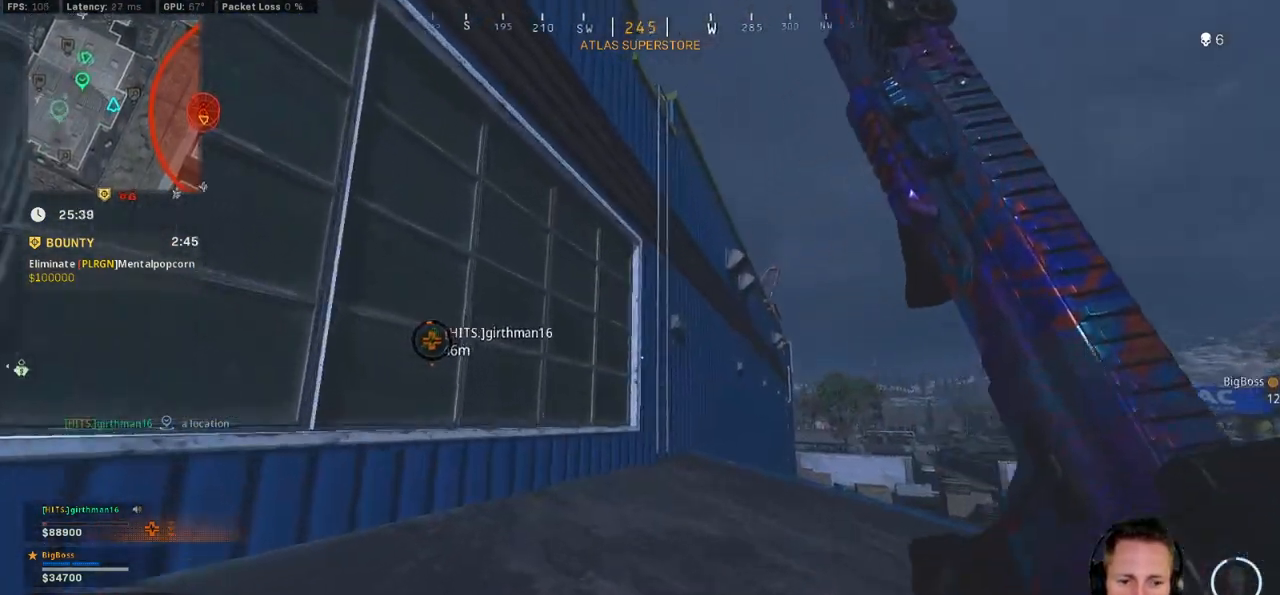
{"keys": ["shift", "w"], "mouse": [], "events": [[250, "d", "down"], [433, "d", "up"]]}
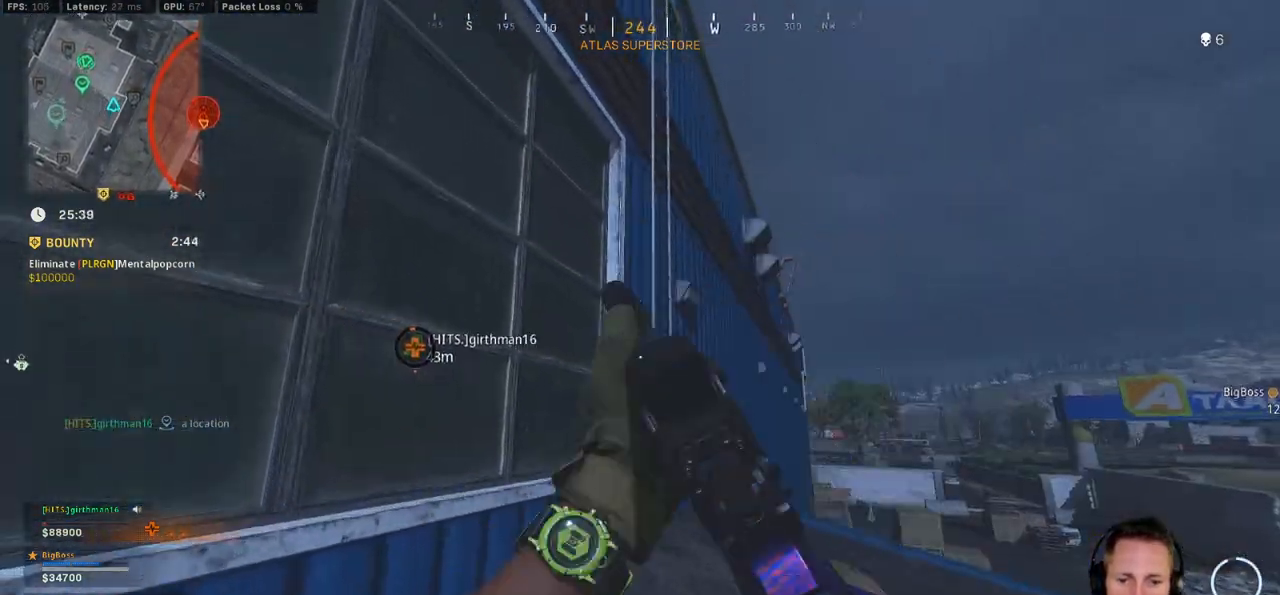
{"keys": ["shift", "space", "w"], "mouse": [], "events": [[417, "space", "down"]]}
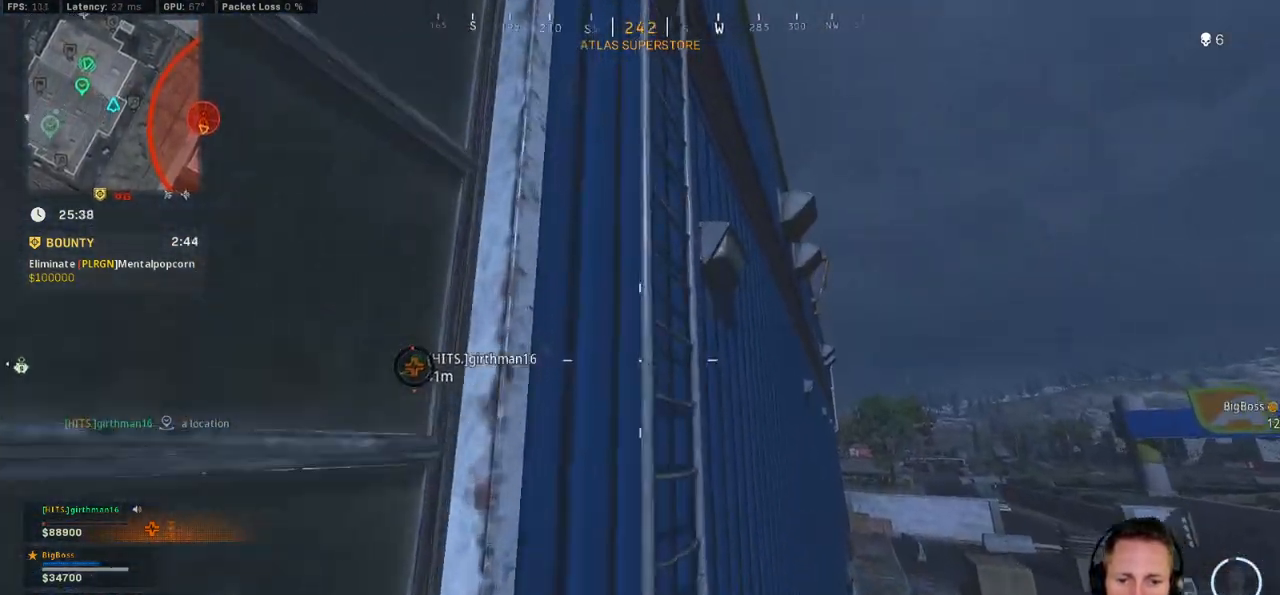
{"keys": ["w"], "mouse": [], "events": [[17, "shift", "up"], [83, "space", "up"]]}
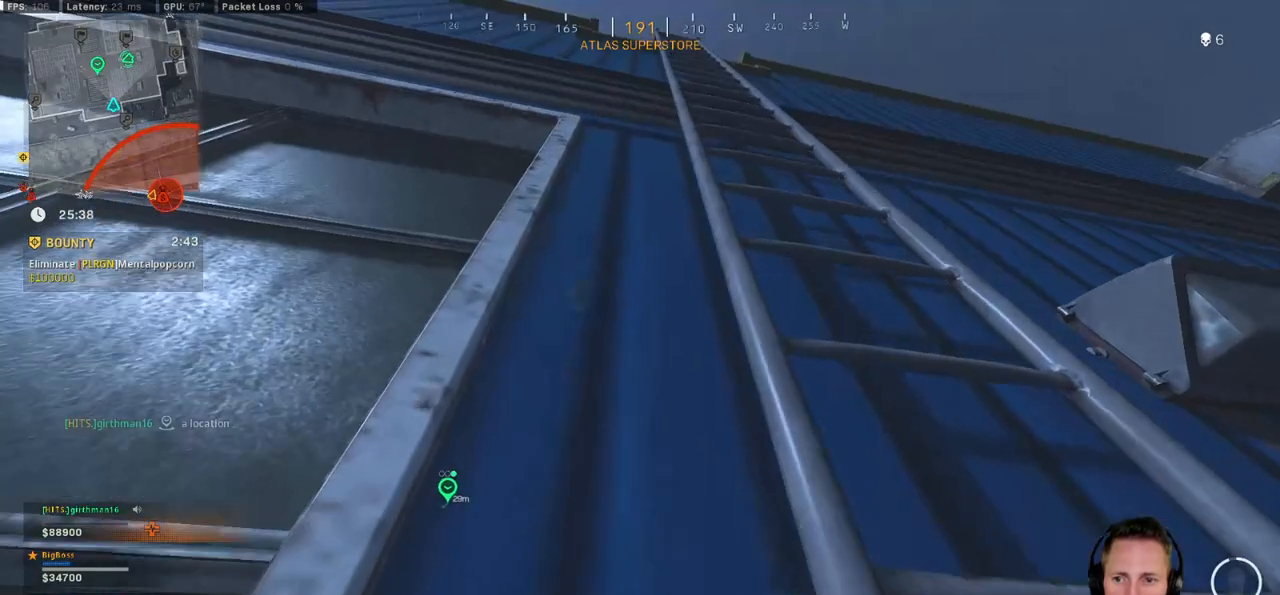
{"keys": ["w"], "mouse": [], "events": []}
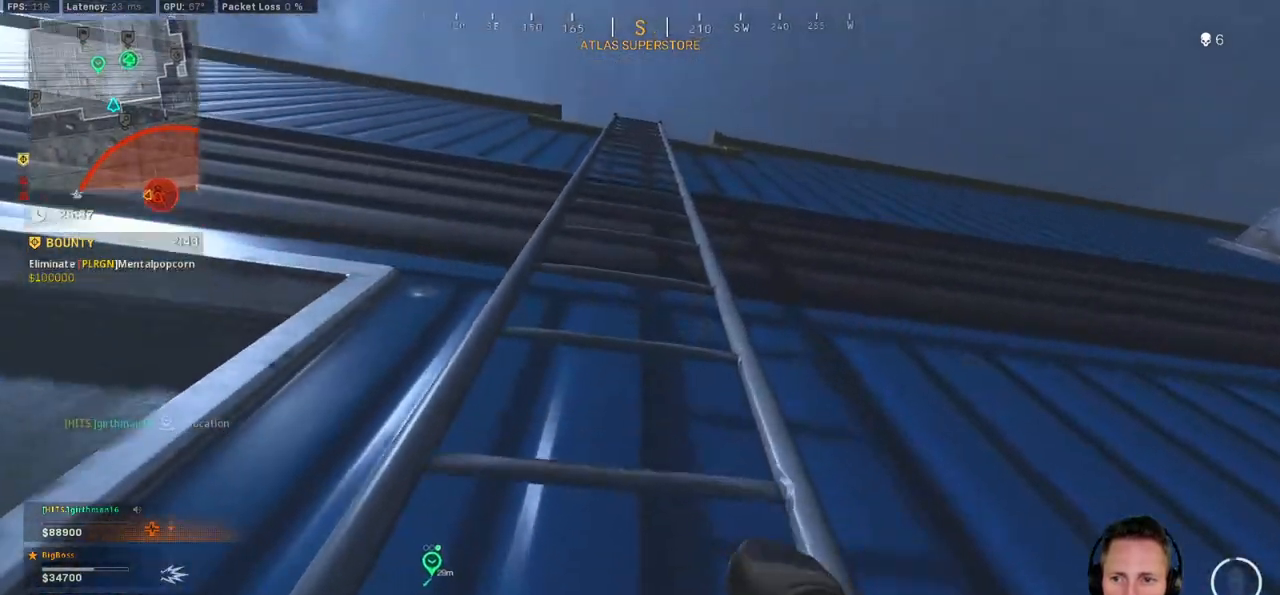
{"keys": ["w"], "mouse": [], "events": []}
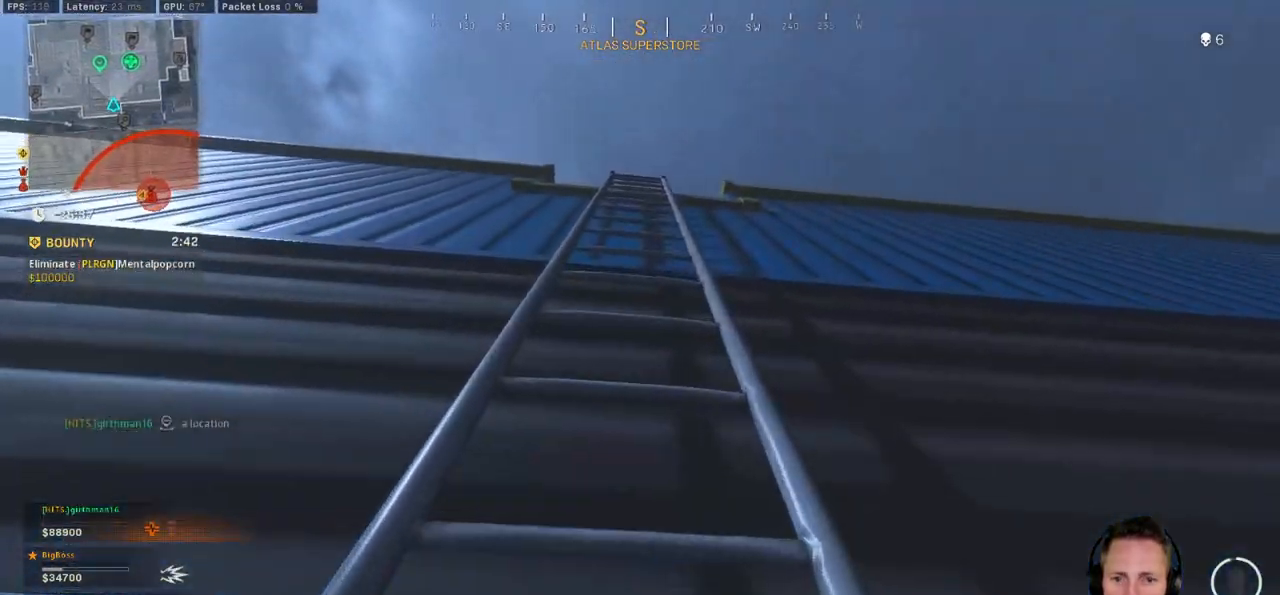
{"keys": ["w"], "mouse": [], "events": []}
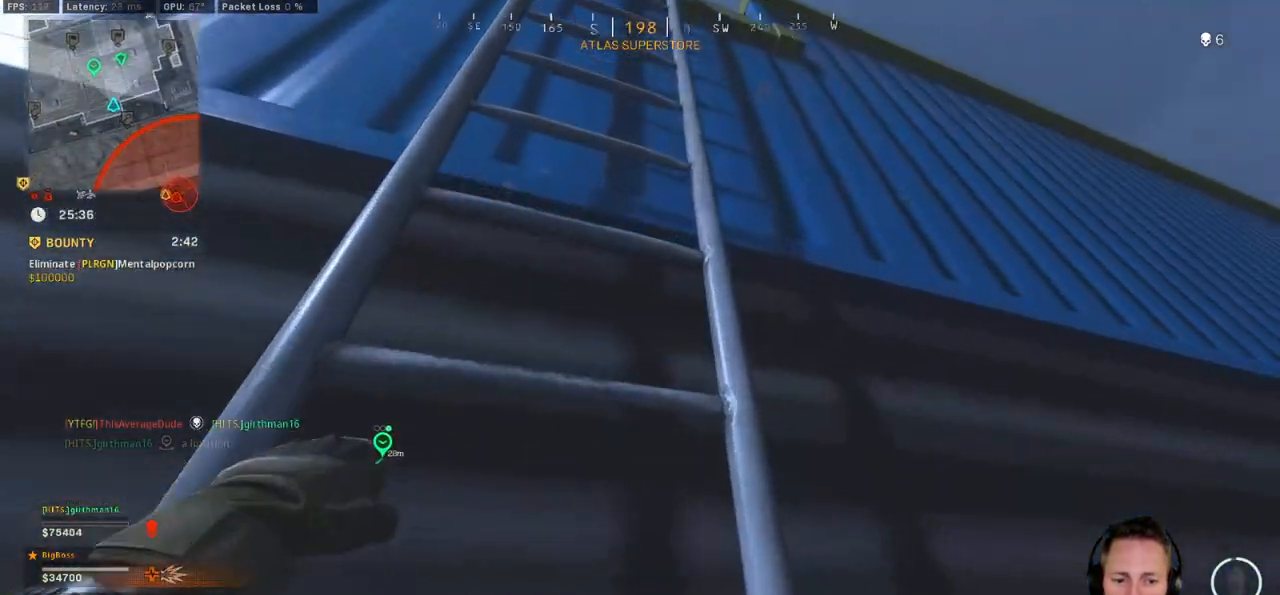
{"keys": ["w"], "mouse": [], "events": []}
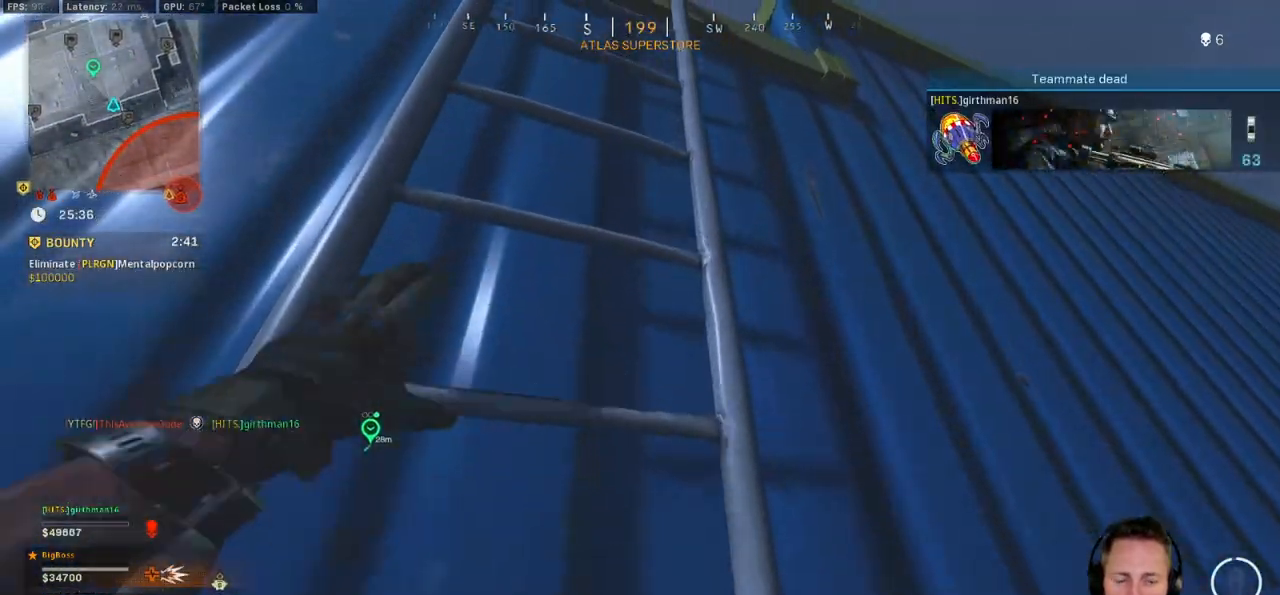
{"keys": ["w"], "mouse": [], "events": []}
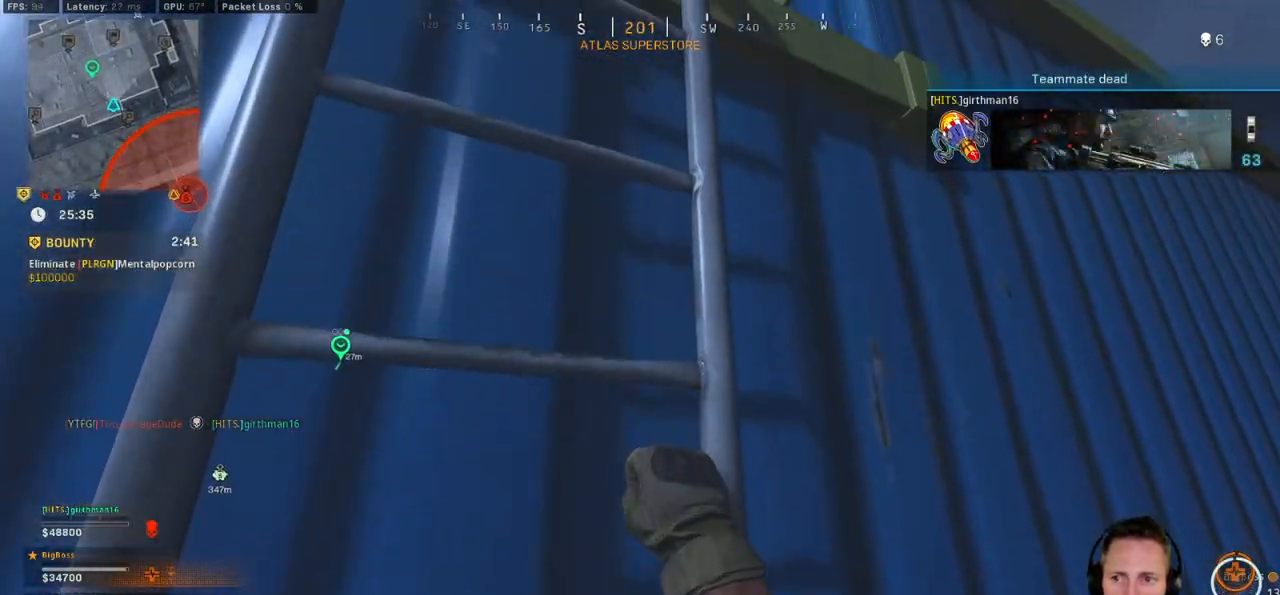
{"keys": ["w"], "mouse": [], "events": []}